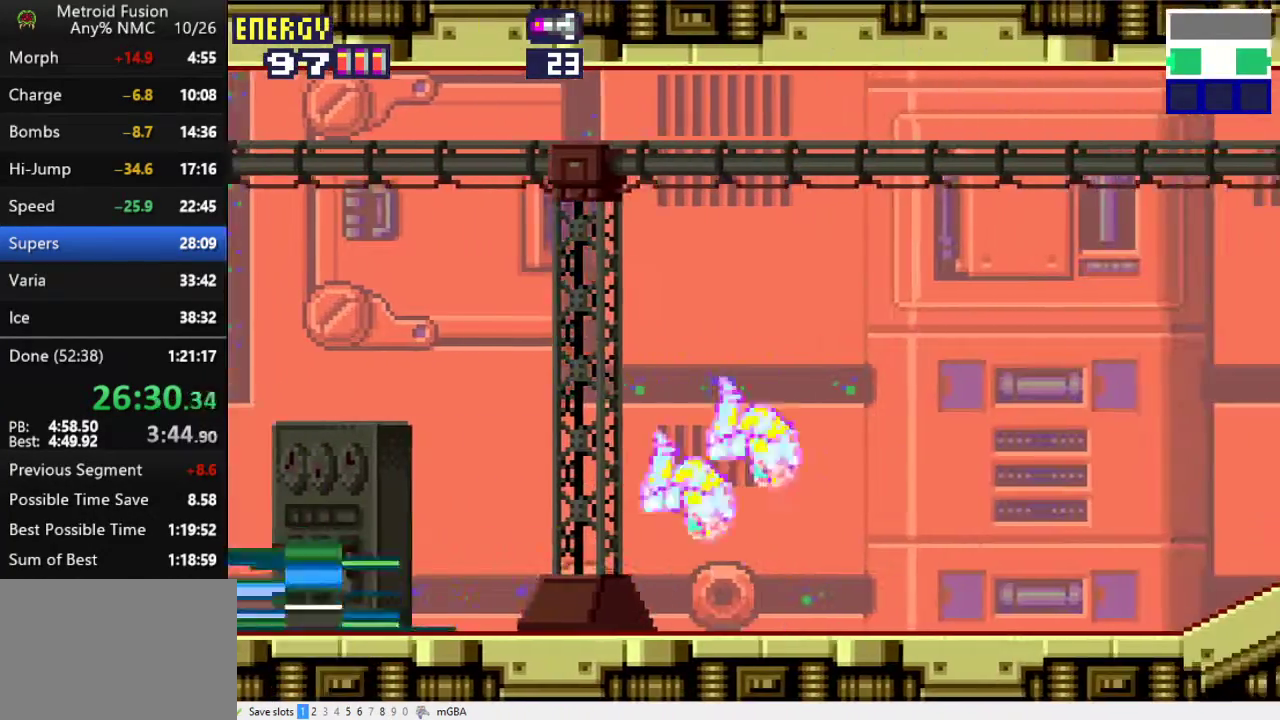
Gameplay with a controller (Xbox layout); each line is a JSON object with the inputs held at the frame after it. "events" lists button and stick changes between this image and that frame as [ms after this image, input, new state], when the widget could be followed in between. Not read: L2 L3 R2 R3 left_stick right_stick.
{"buttons": ["A", "X", "DPAD_RIGHT"], "events": []}
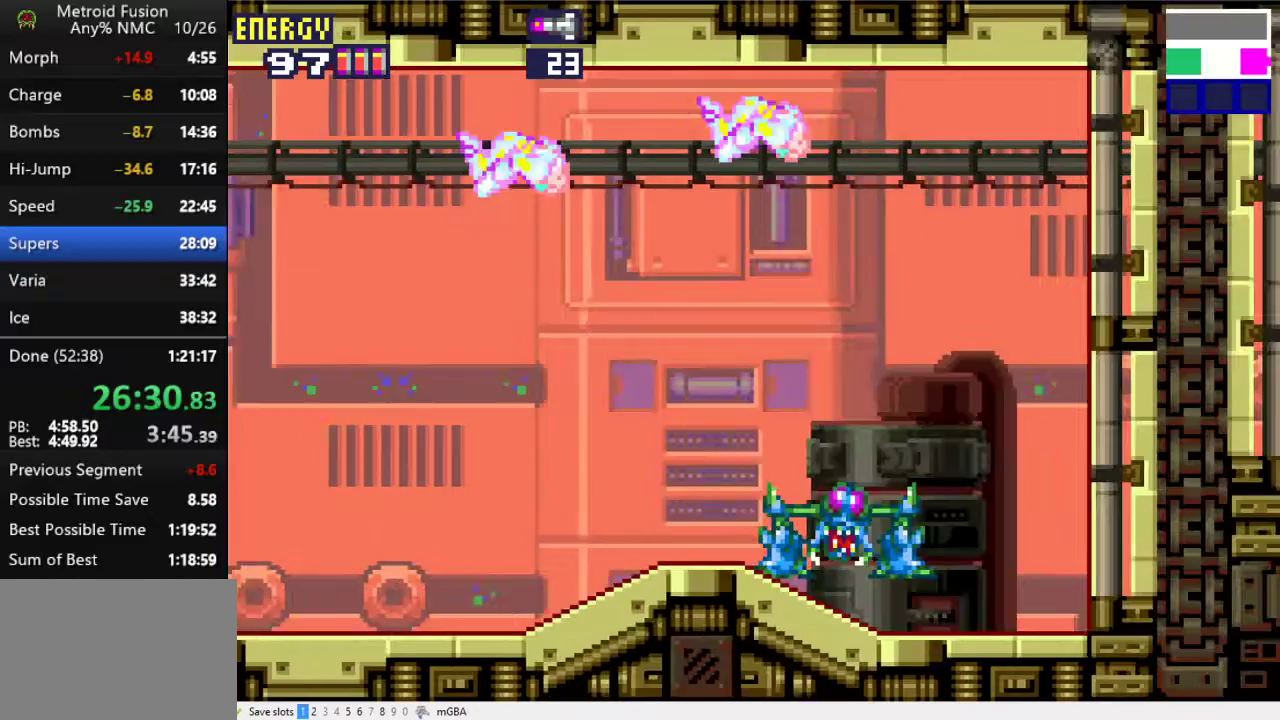
{"buttons": ["X", "DPAD_RIGHT"], "events": [[333, "A", "up"]]}
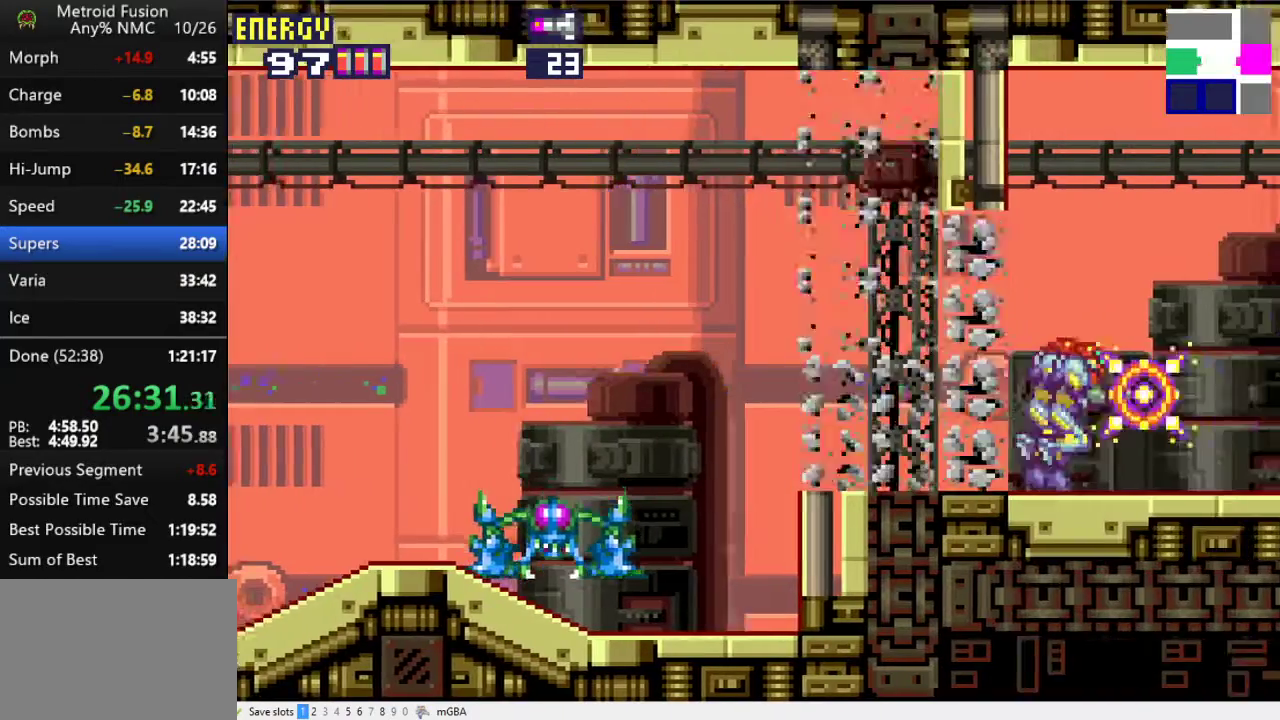
{"buttons": ["X", "DPAD_RIGHT"], "events": []}
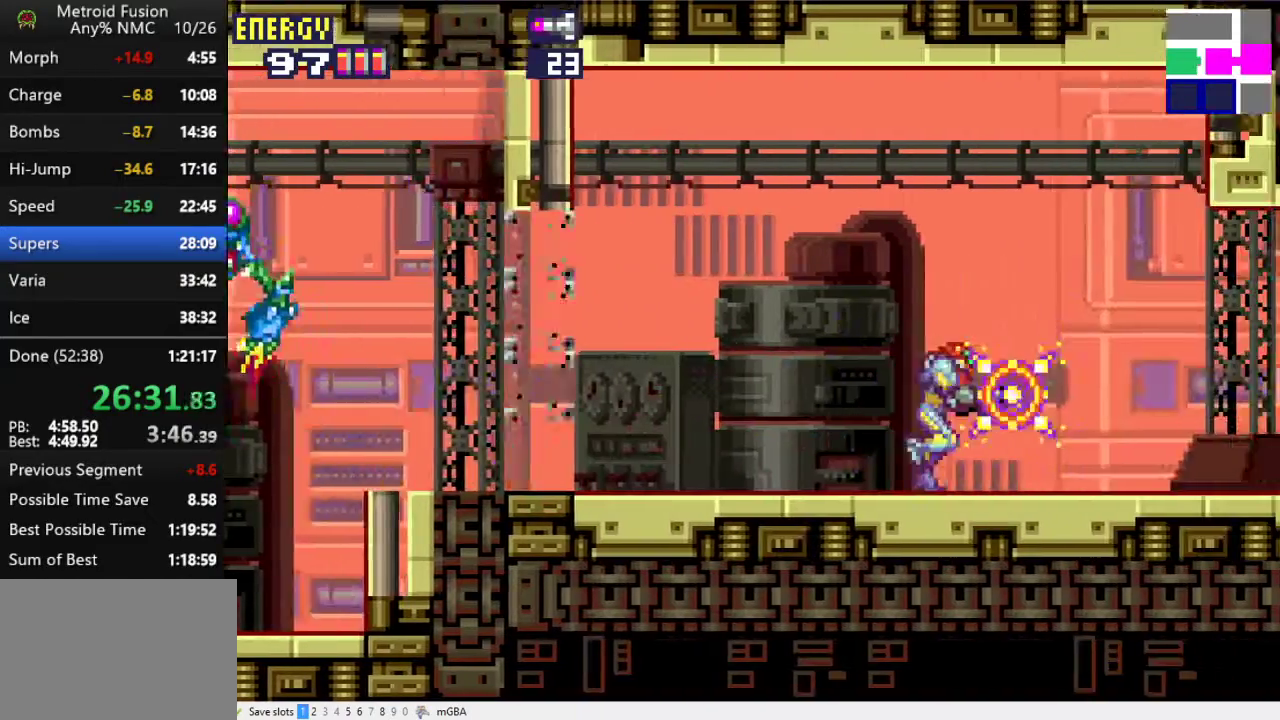
{"buttons": ["X", "DPAD_RIGHT"], "events": []}
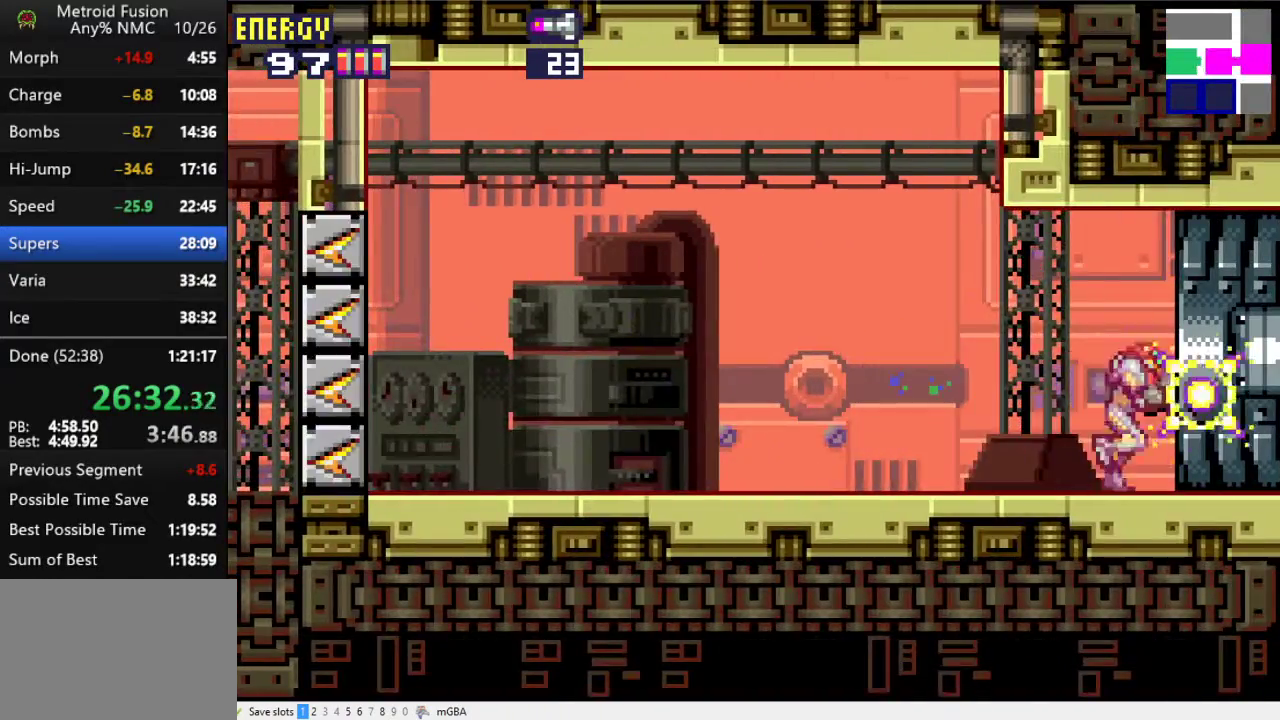
{"buttons": ["DPAD_RIGHT"], "events": [[167, "X", "up"]]}
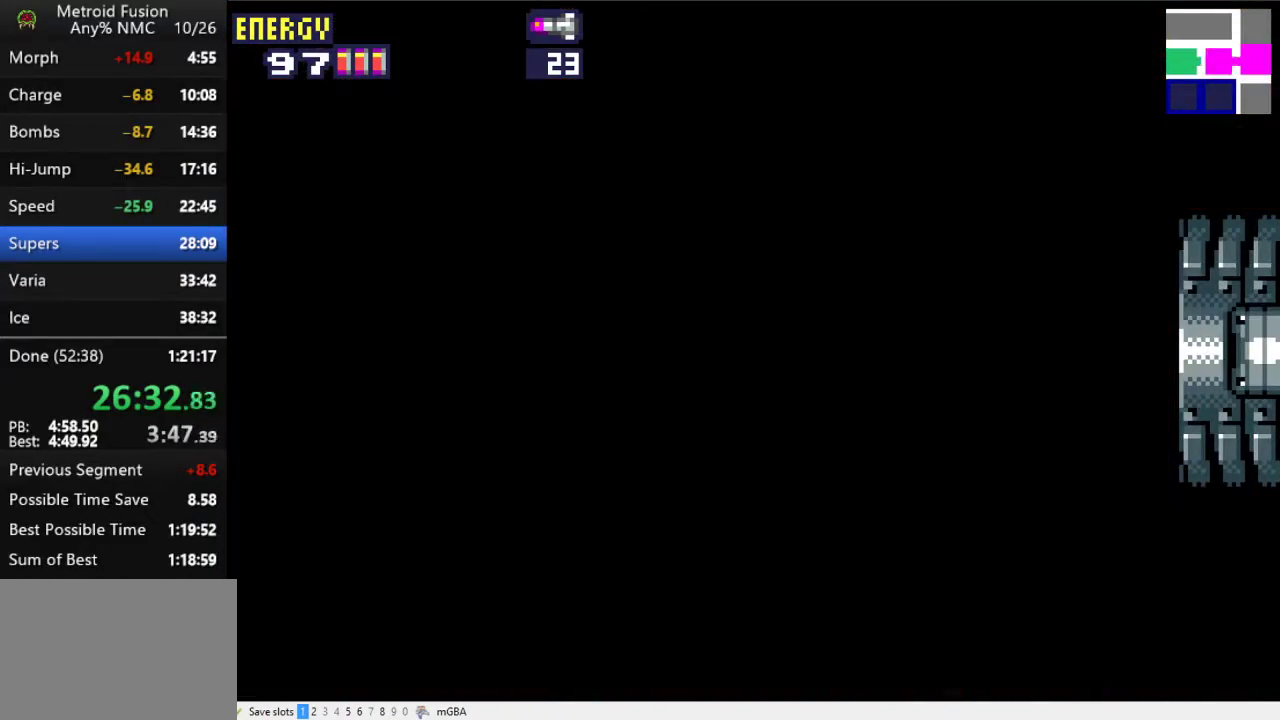
{"buttons": ["DPAD_RIGHT"], "events": []}
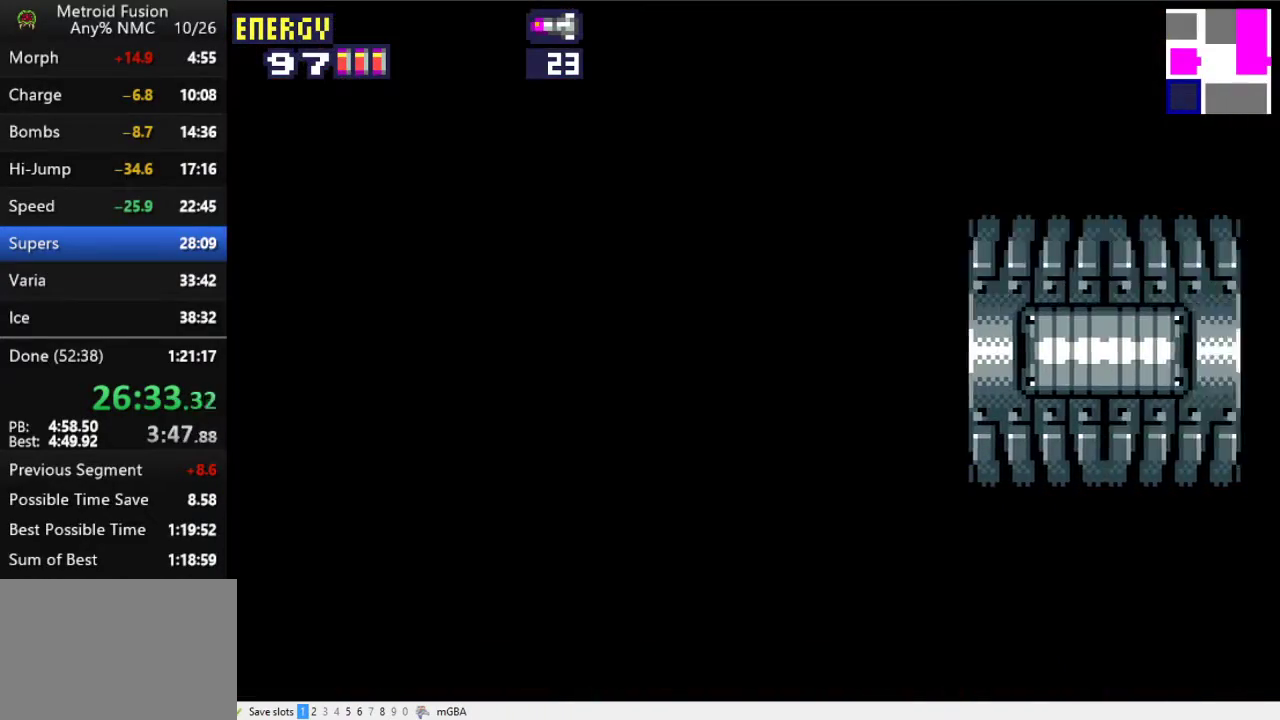
{"buttons": ["DPAD_RIGHT"], "events": []}
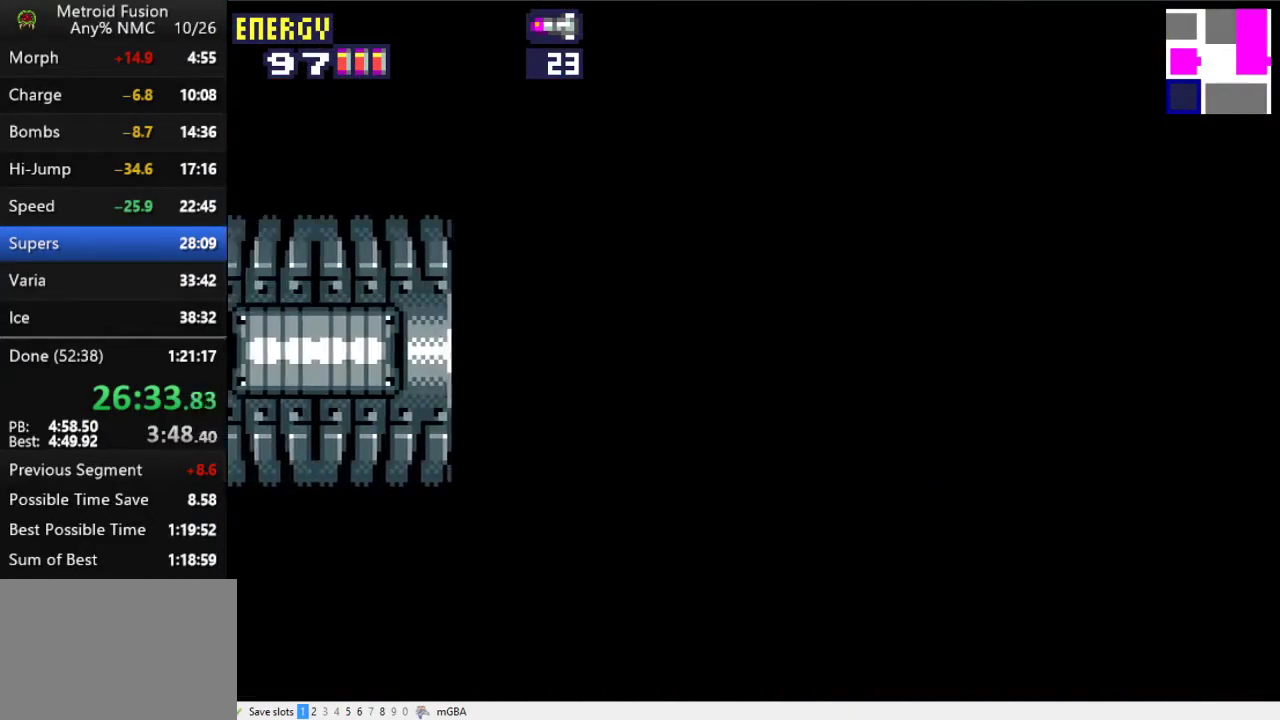
{"buttons": ["DPAD_RIGHT"], "events": [[267, "X", "down"], [333, "X", "up"], [400, "X", "down"], [500, "X", "up"]]}
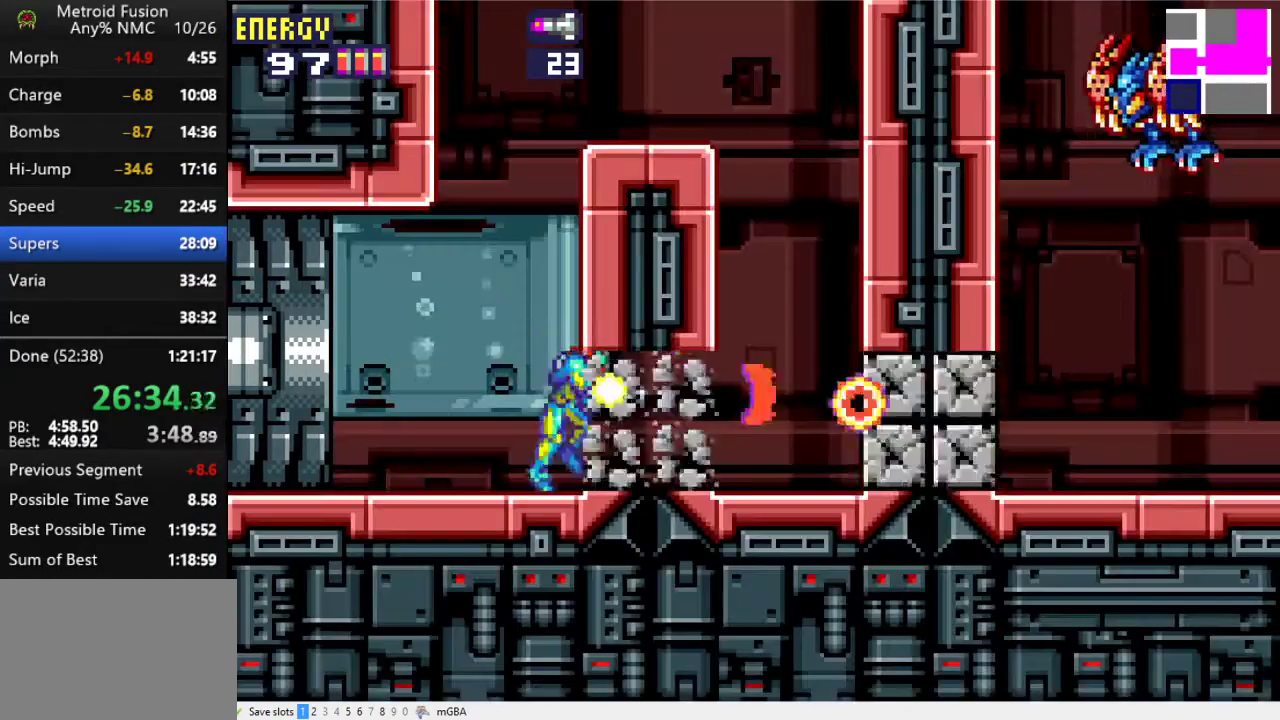
{"buttons": ["DPAD_RIGHT"], "events": [[67, "X", "down"], [167, "X", "up"], [233, "X", "down"], [300, "X", "up"]]}
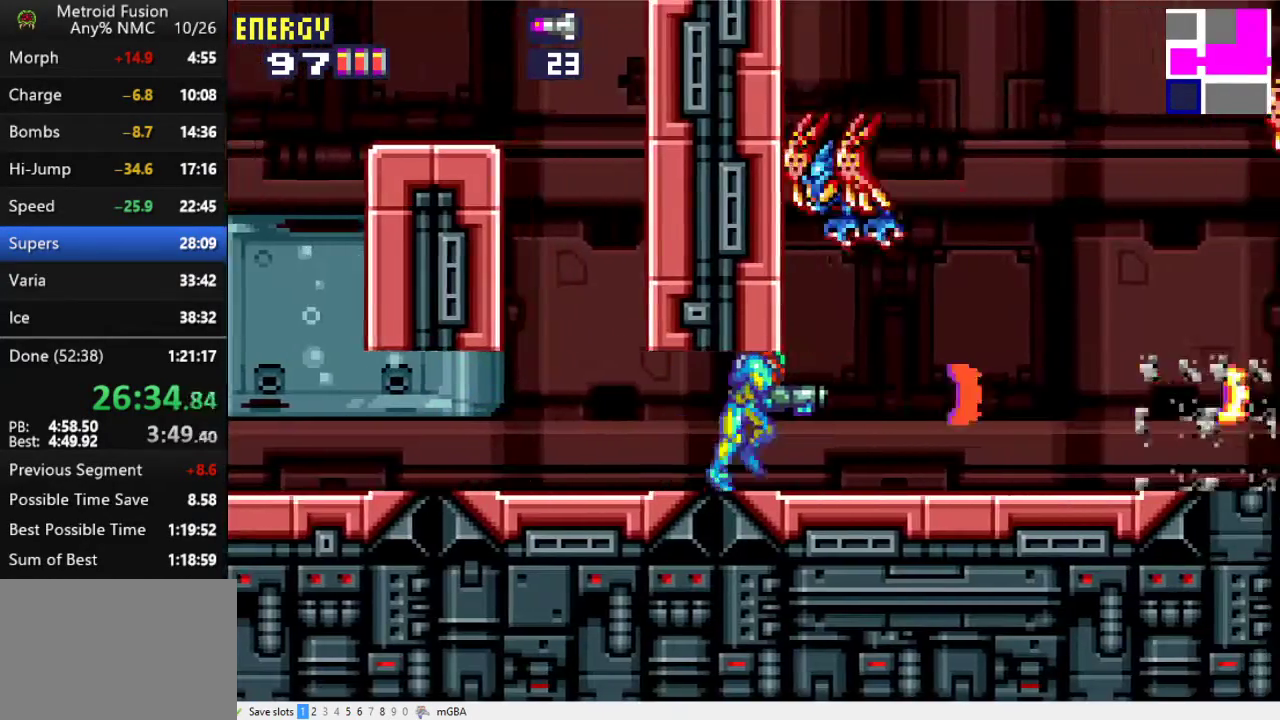
{"buttons": ["X", "DPAD_RIGHT"], "events": [[33, "X", "down"], [100, "X", "up"], [200, "X", "down"], [267, "X", "up"], [367, "X", "down"], [433, "X", "up"], [500, "X", "down"]]}
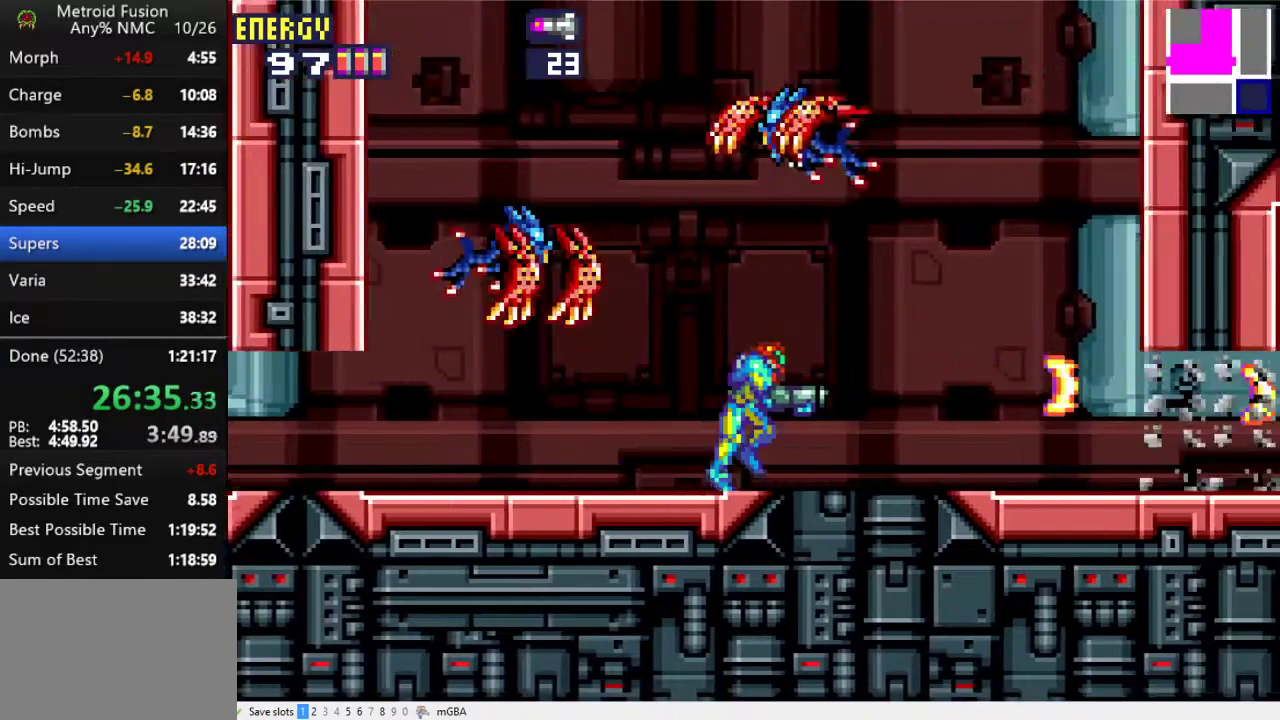
{"buttons": ["DPAD_RIGHT"], "events": [[100, "X", "up"], [167, "X", "down"], [267, "X", "up"], [333, "X", "down"], [433, "X", "up"]]}
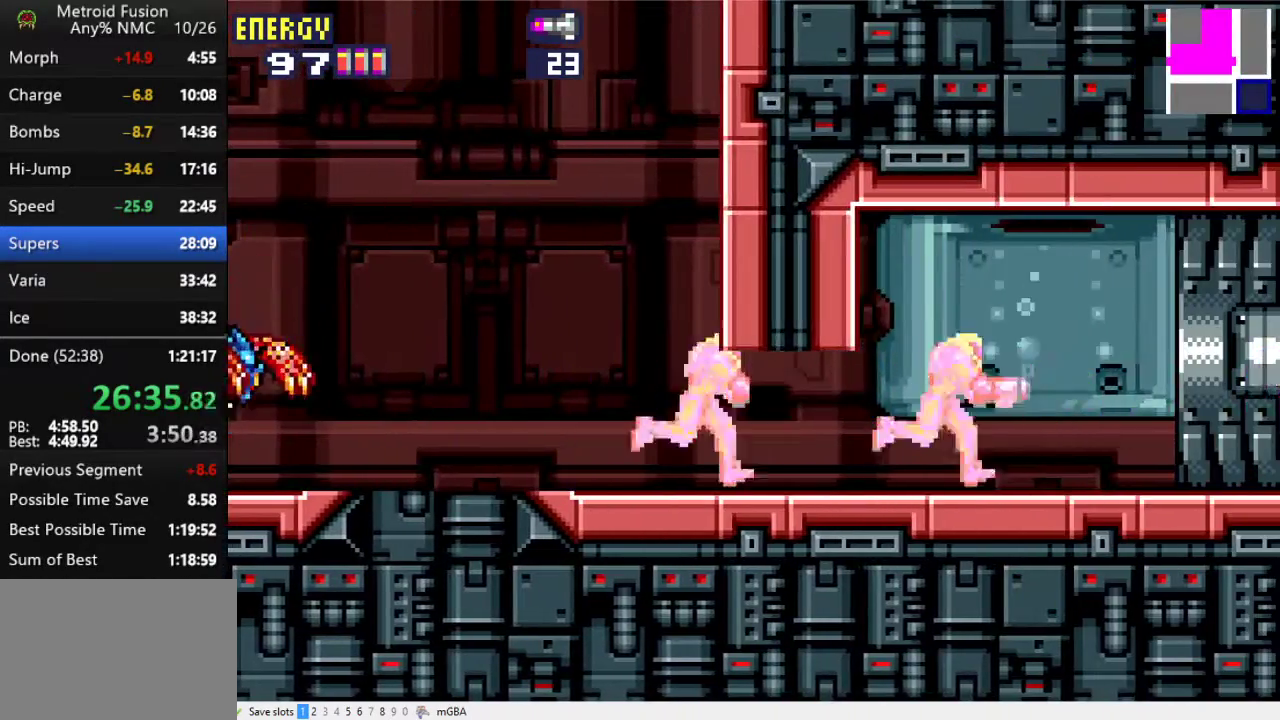
{"buttons": ["X", "DPAD_RIGHT"], "events": [[500, "X", "down"]]}
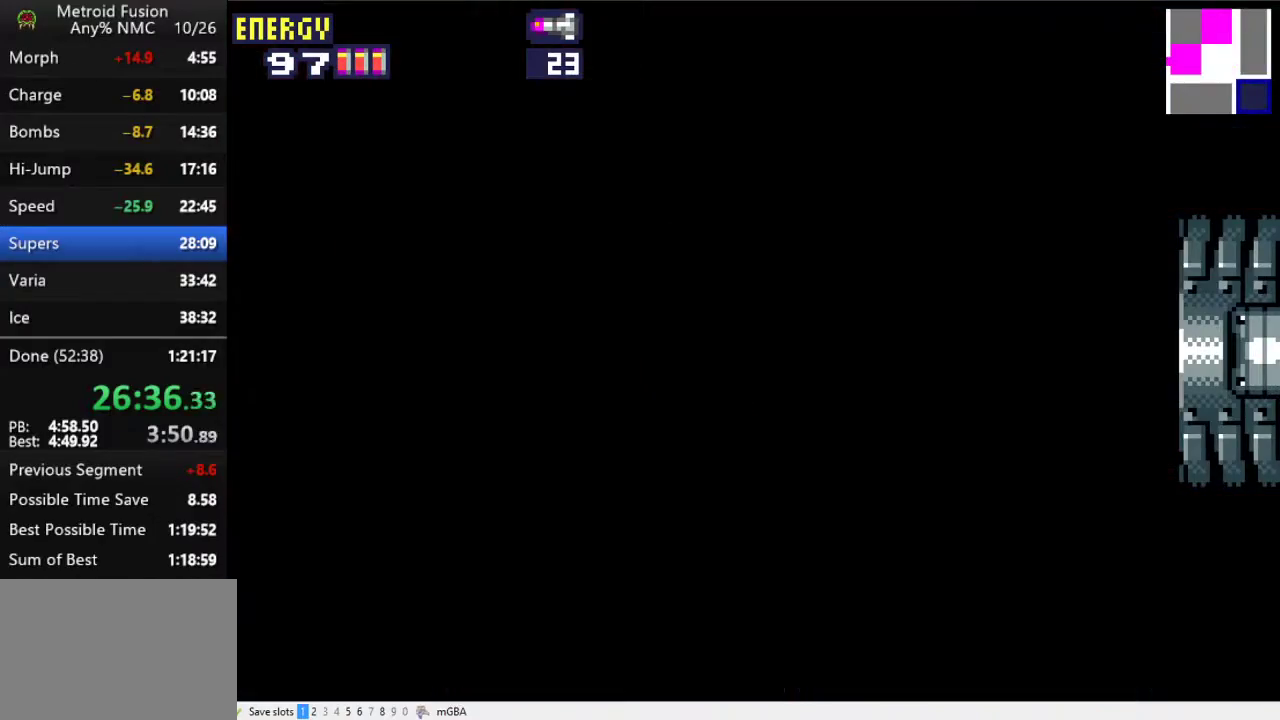
{"buttons": ["DPAD_RIGHT"], "events": [[133, "X", "up"], [267, "X", "down"], [367, "X", "up"]]}
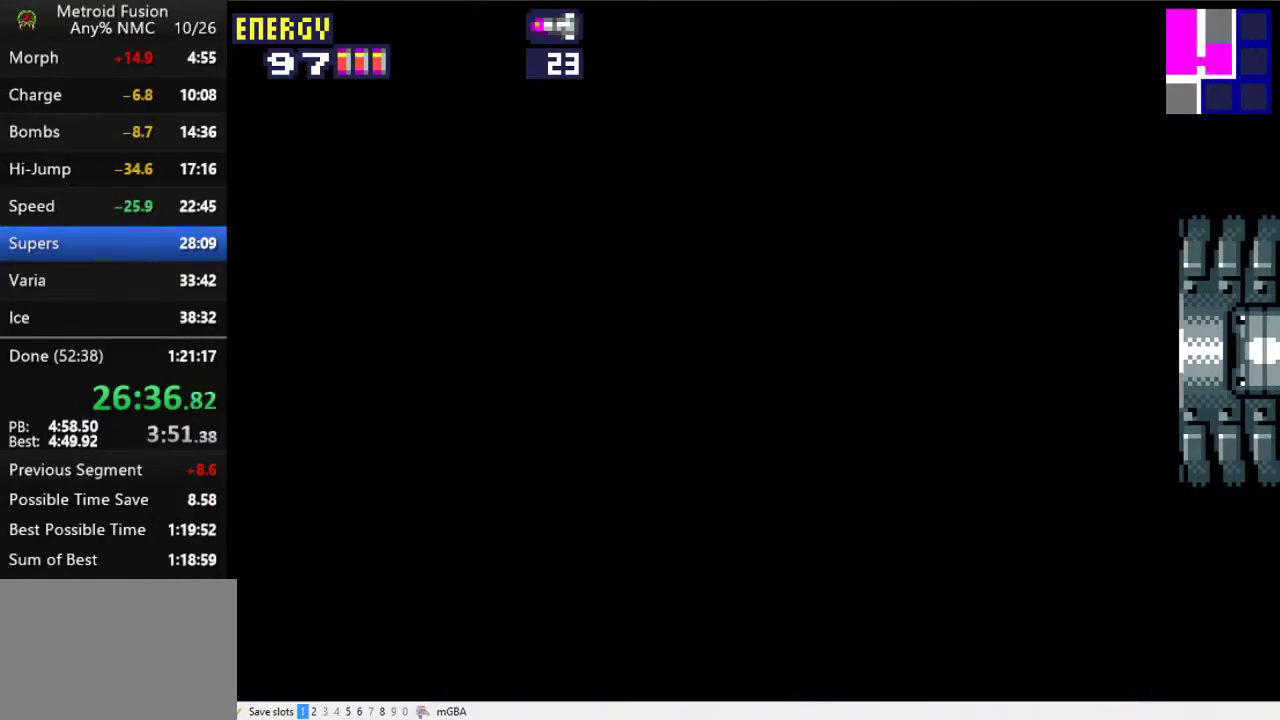
{"buttons": ["DPAD_RIGHT"], "events": []}
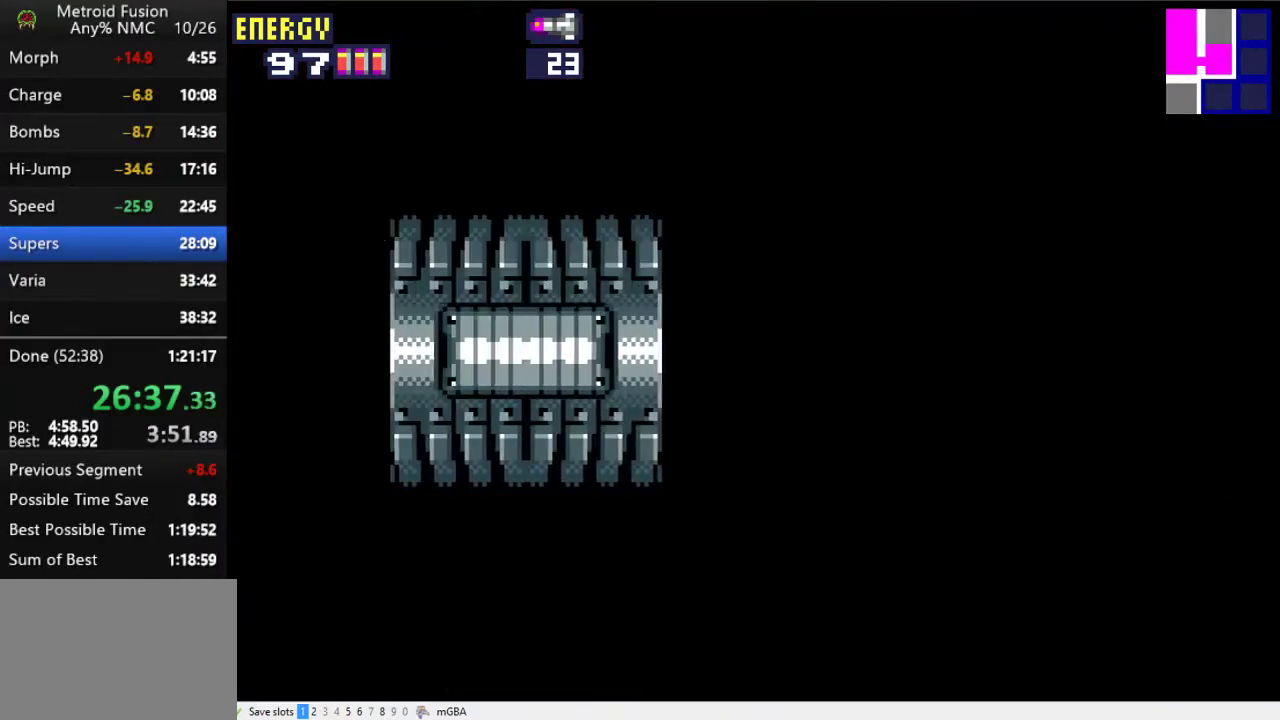
{"buttons": ["DPAD_RIGHT"], "events": []}
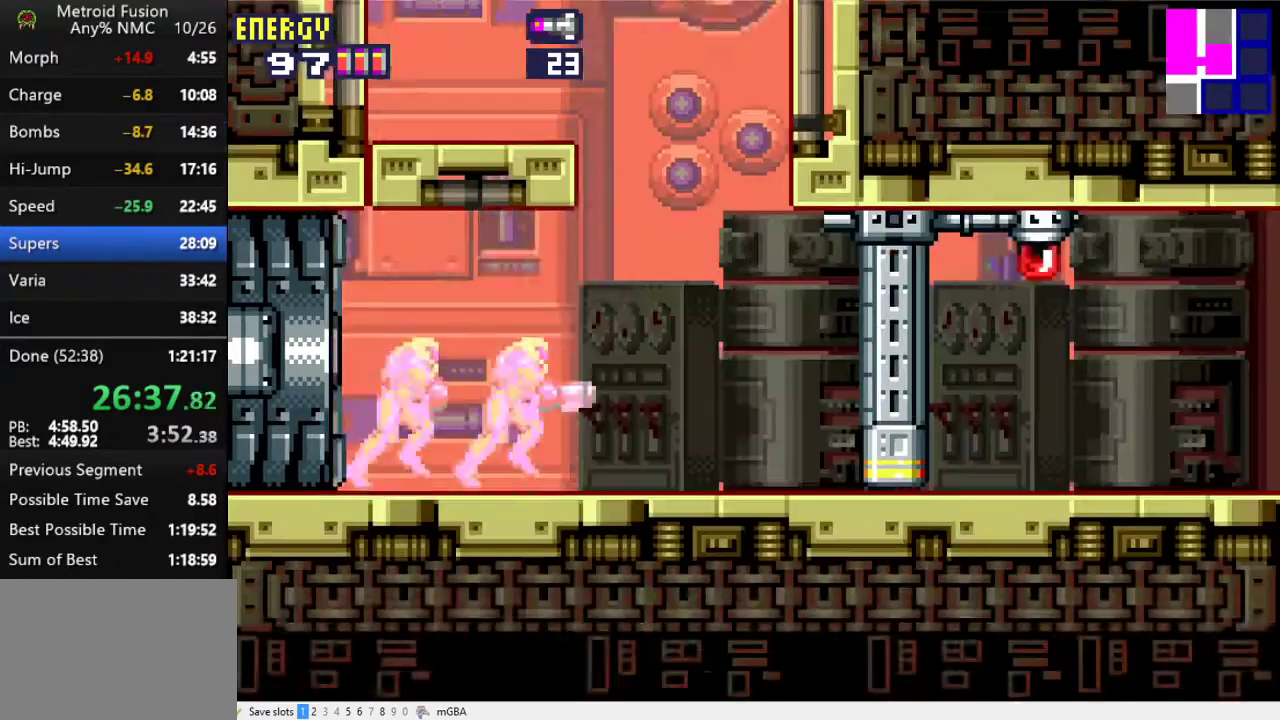
{"buttons": ["DPAD_LEFT"], "events": [[33, "A", "down"], [67, "DPAD_RIGHT", "up"], [100, "DPAD_LEFT", "down"], [400, "X", "down"], [433, "A", "up"], [500, "X", "up"]]}
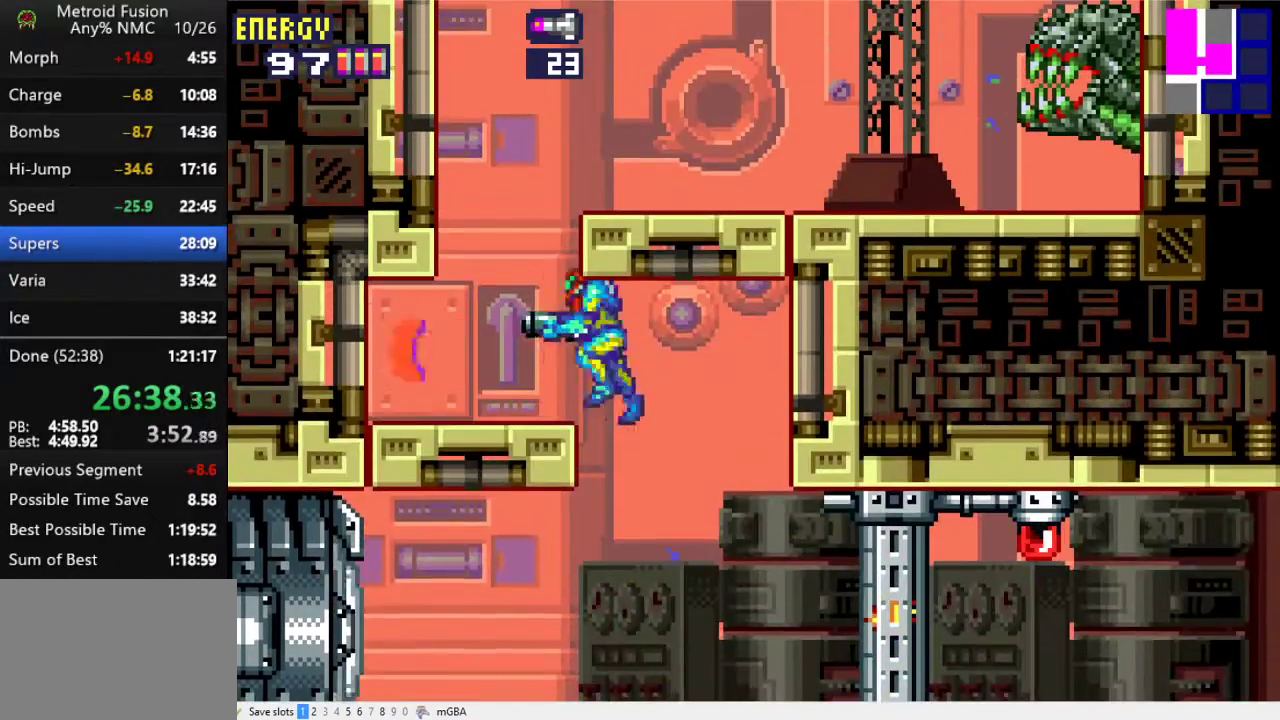
{"buttons": ["DPAD_DOWN"], "events": [[133, "A", "down"], [200, "DPAD_LEFT", "up"], [233, "DPAD_RIGHT", "down"], [367, "DPAD_RIGHT", "up"], [467, "A", "up"], [467, "DPAD_DOWN", "down"]]}
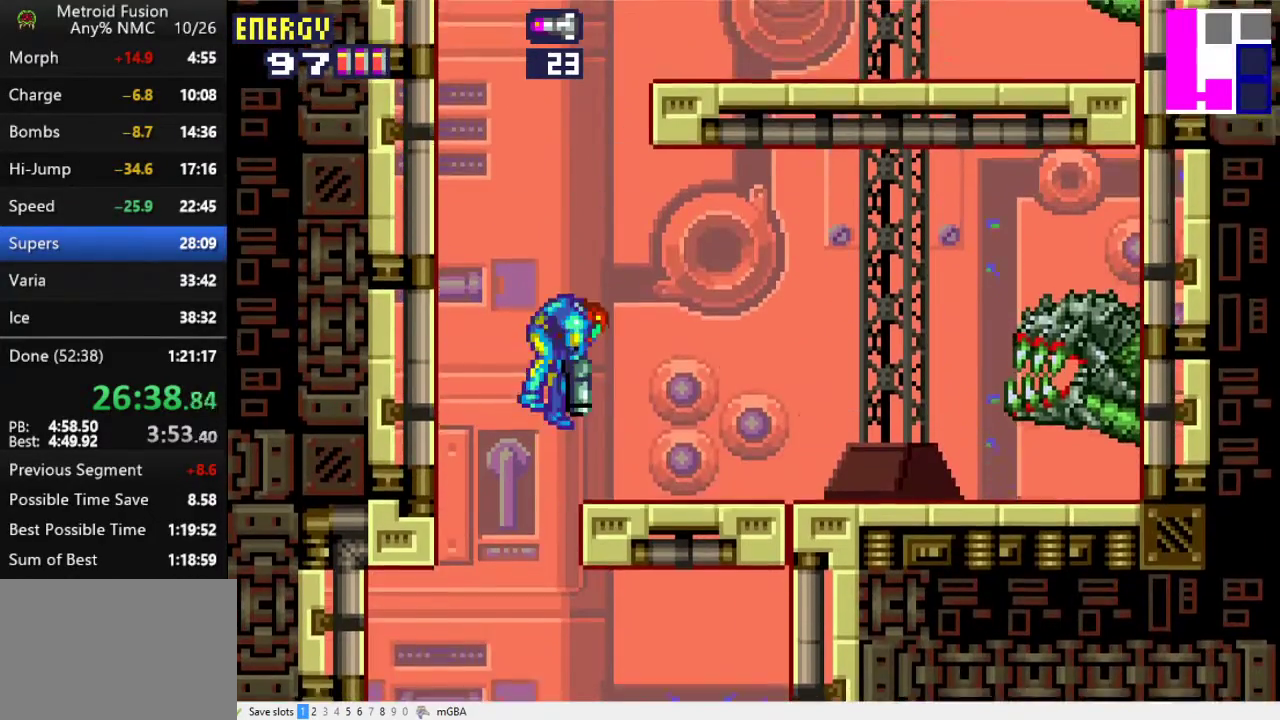
{"buttons": ["DPAD_RIGHT"], "events": [[33, "DPAD_DOWN", "up"], [100, "DPAD_DOWN", "down"], [200, "DPAD_DOWN", "up"], [200, "DPAD_RIGHT", "down"]]}
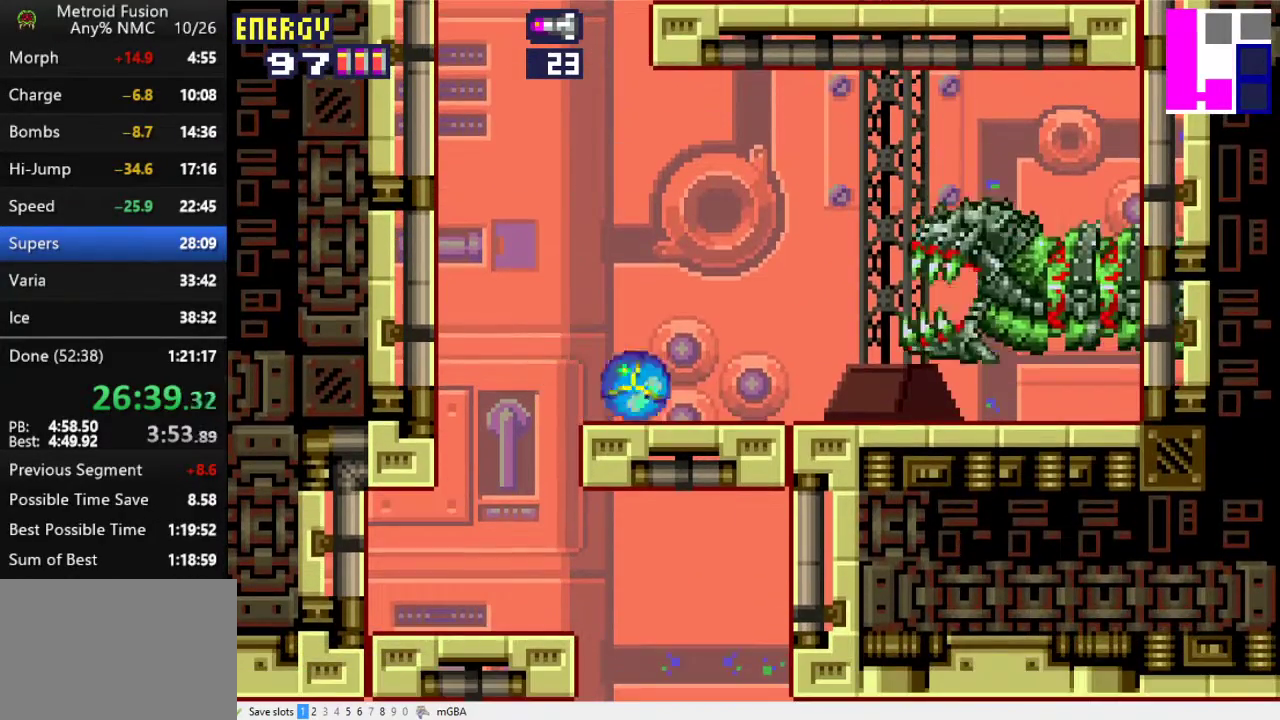
{"buttons": ["DPAD_RIGHT"], "events": []}
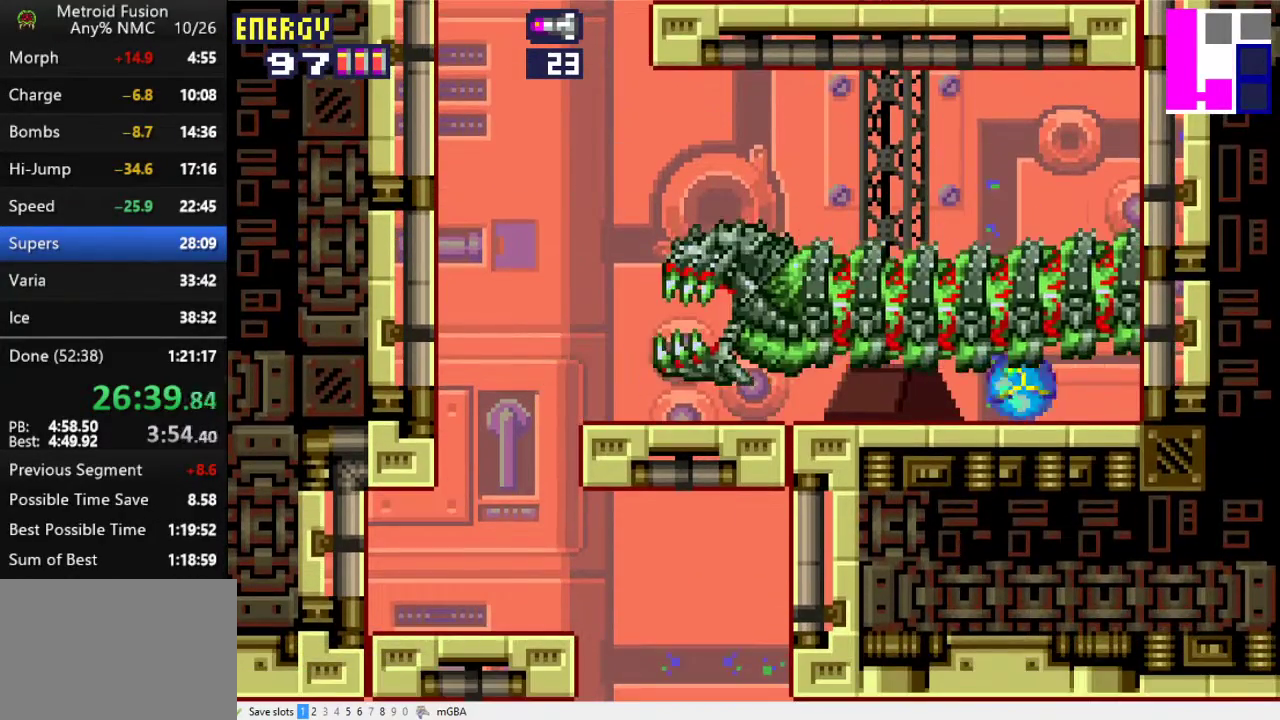
{"buttons": ["L1", "DPAD_LEFT"], "events": [[233, "DPAD_RIGHT", "up"], [433, "DPAD_UP", "down"], [500, "DPAD_LEFT", "down"], [500, "DPAD_UP", "up"], [500, "L1", "down"]]}
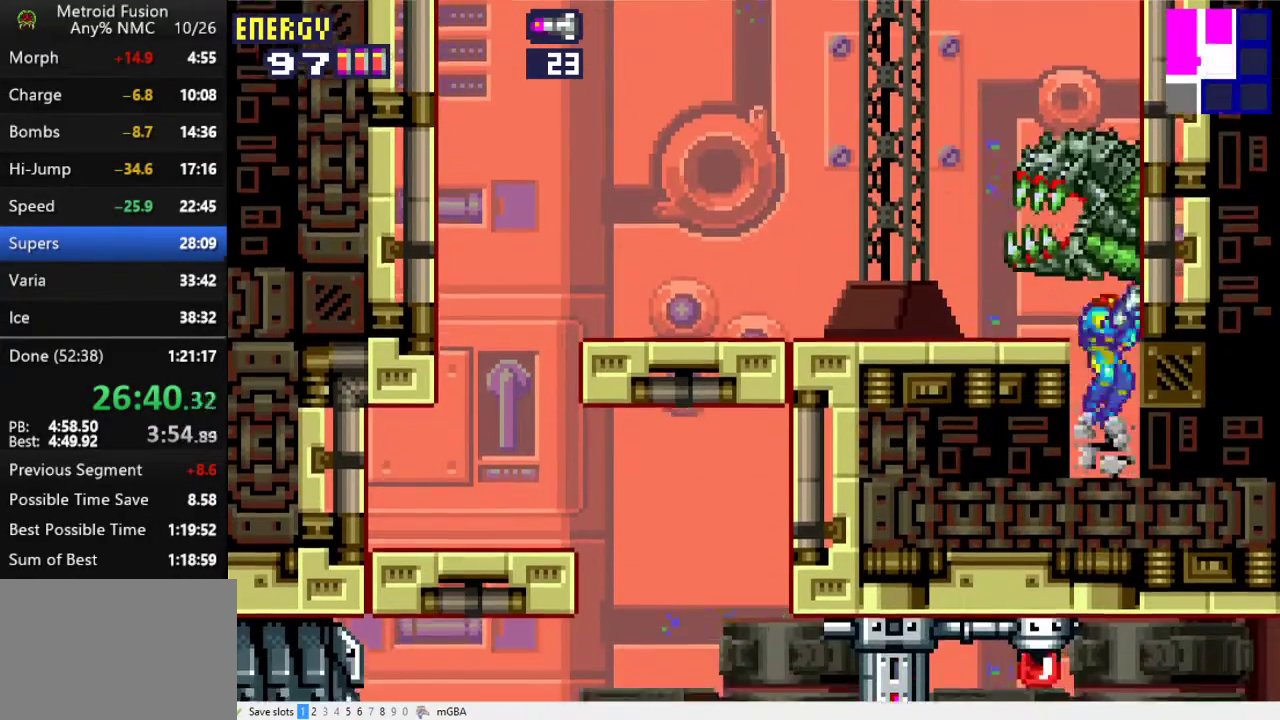
{"buttons": ["L1", "DPAD_LEFT"], "events": []}
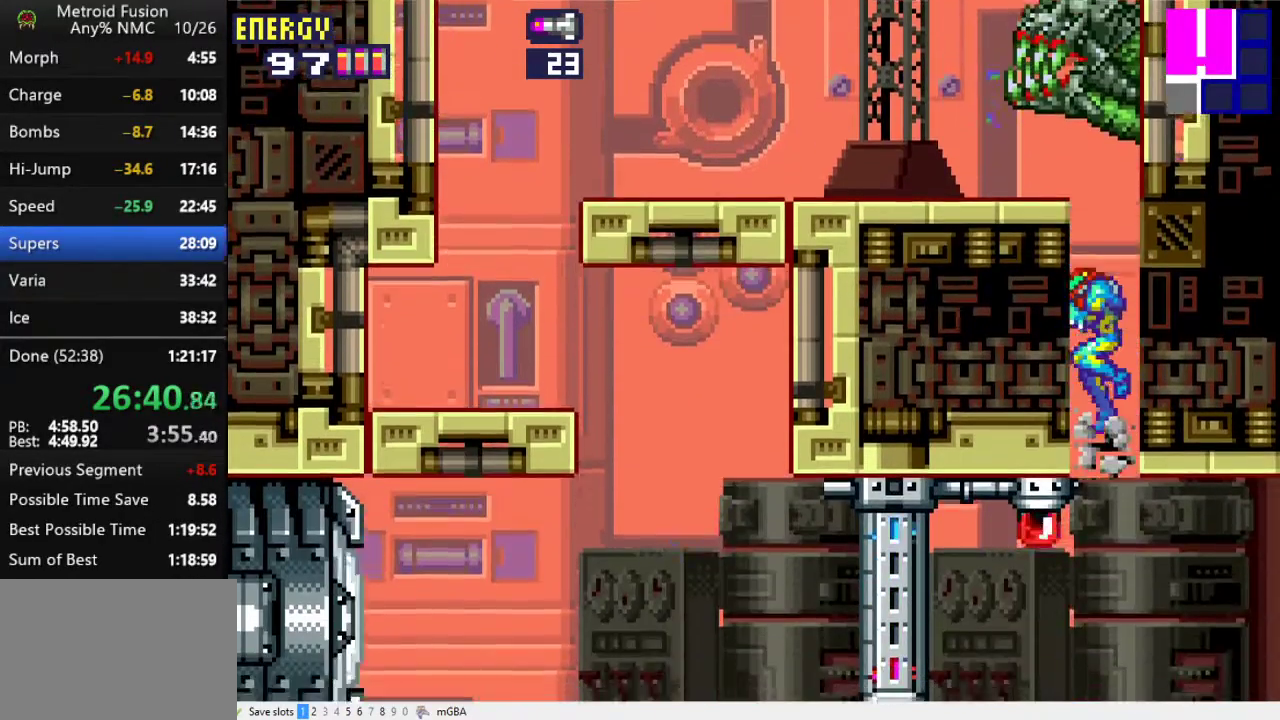
{"buttons": ["DPAD_LEFT"], "events": [[267, "X", "down"], [400, "L1", "up"], [400, "X", "up"]]}
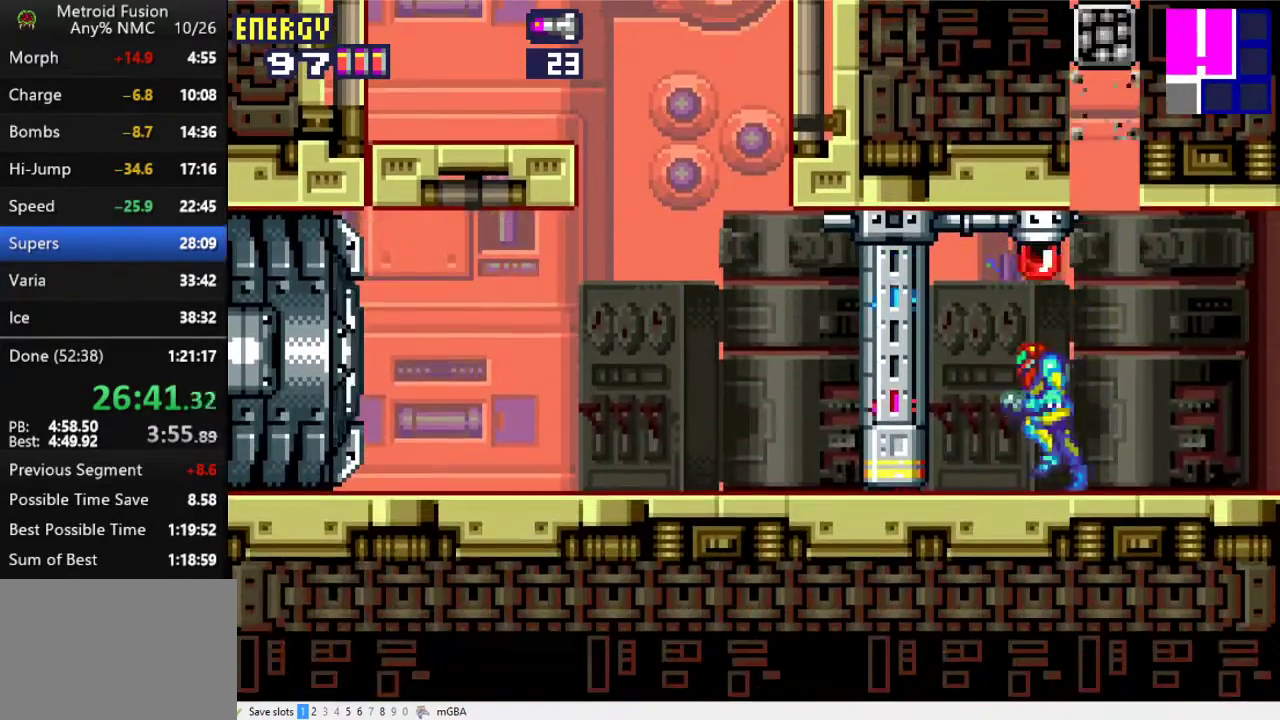
{"buttons": ["DPAD_RIGHT"], "events": [[233, "DPAD_LEFT", "up"], [267, "DPAD_RIGHT", "down"]]}
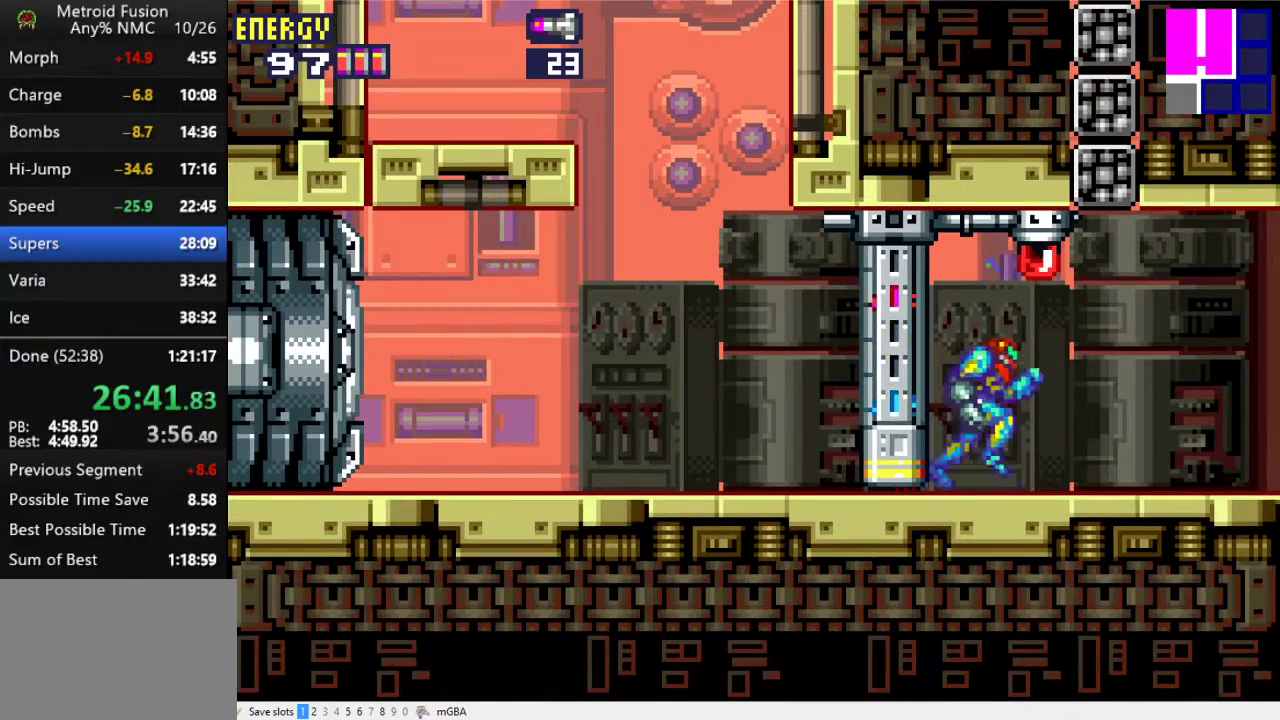
{"buttons": ["DPAD_LEFT"], "events": [[67, "DPAD_RIGHT", "up"], [67, "DPAD_UP", "down"], [100, "X", "down"], [167, "DPAD_UP", "up"], [167, "X", "up"], [200, "DPAD_LEFT", "down"]]}
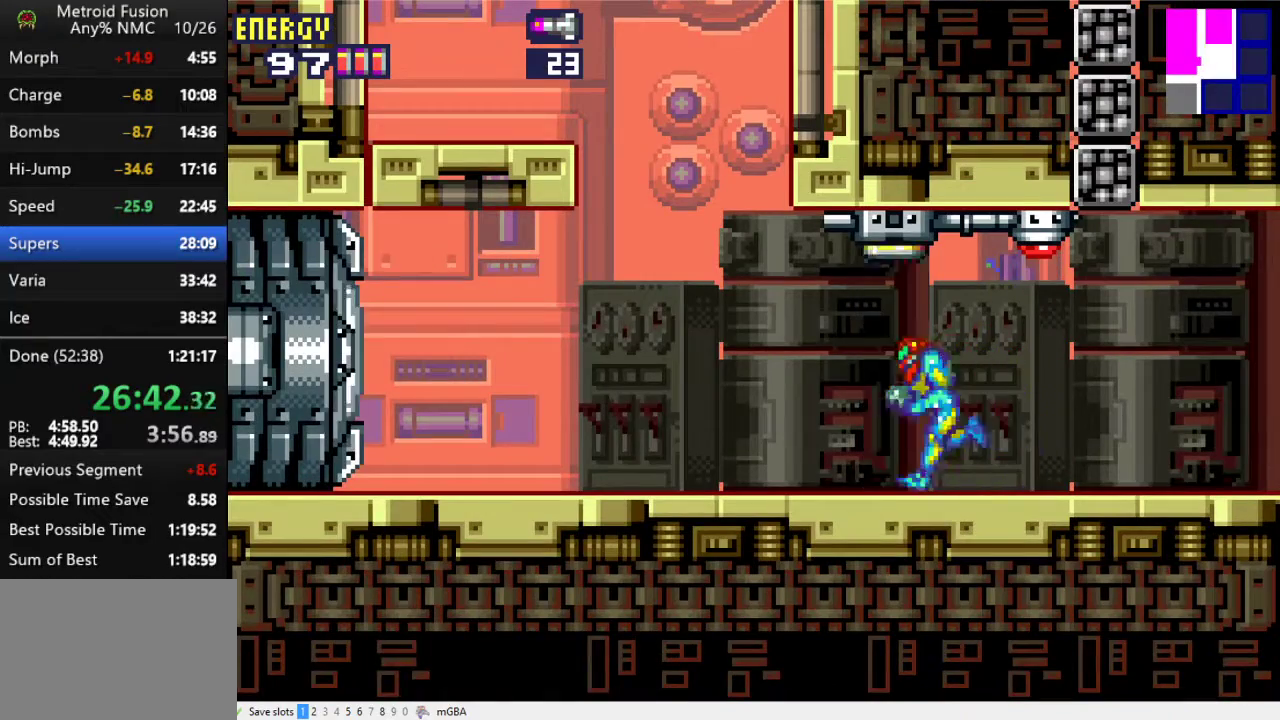
{"buttons": ["DPAD_RIGHT"], "events": [[433, "DPAD_LEFT", "up"], [467, "DPAD_RIGHT", "down"]]}
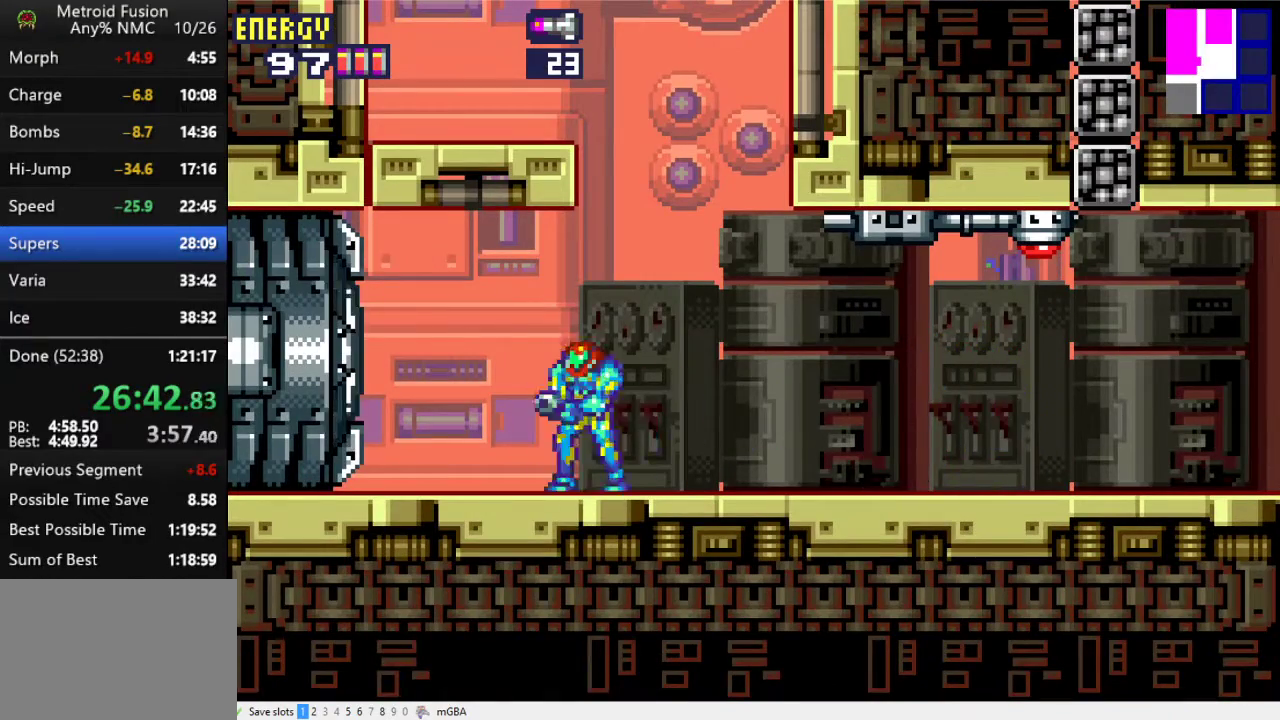
{"buttons": ["DPAD_RIGHT"], "events": [[33, "X", "down"], [133, "X", "up"]]}
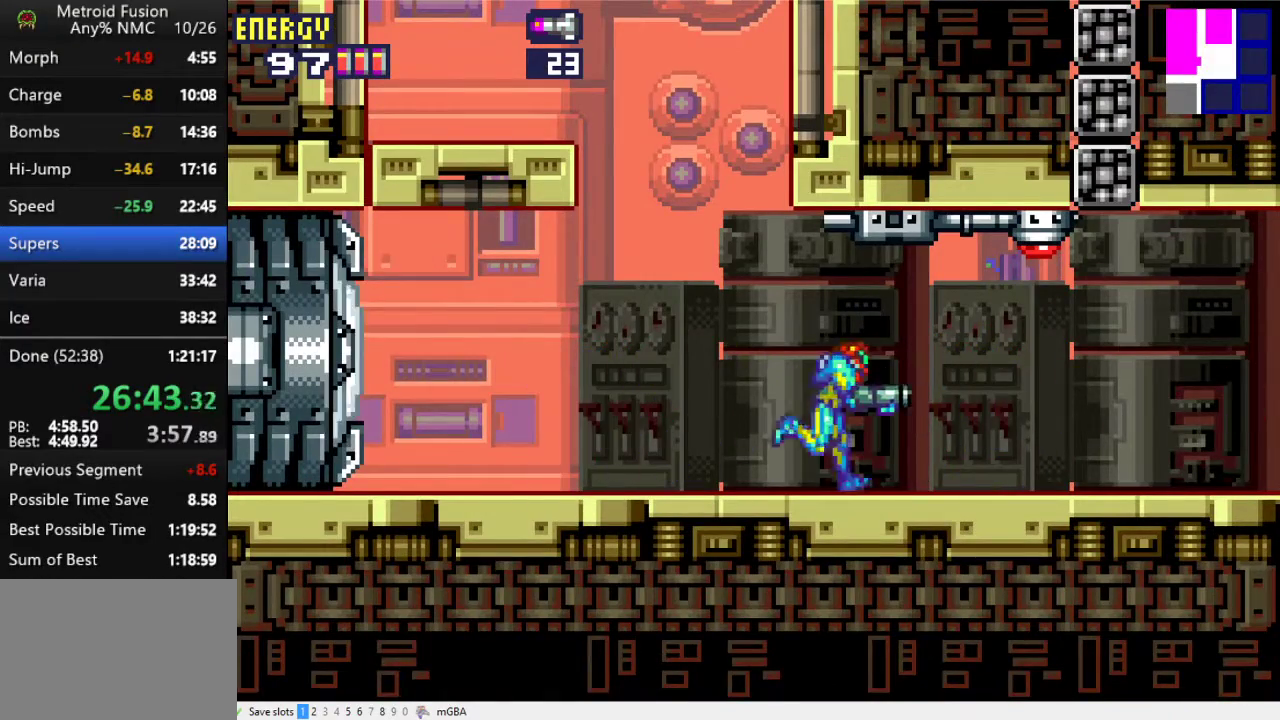
{"buttons": ["DPAD_RIGHT"], "events": []}
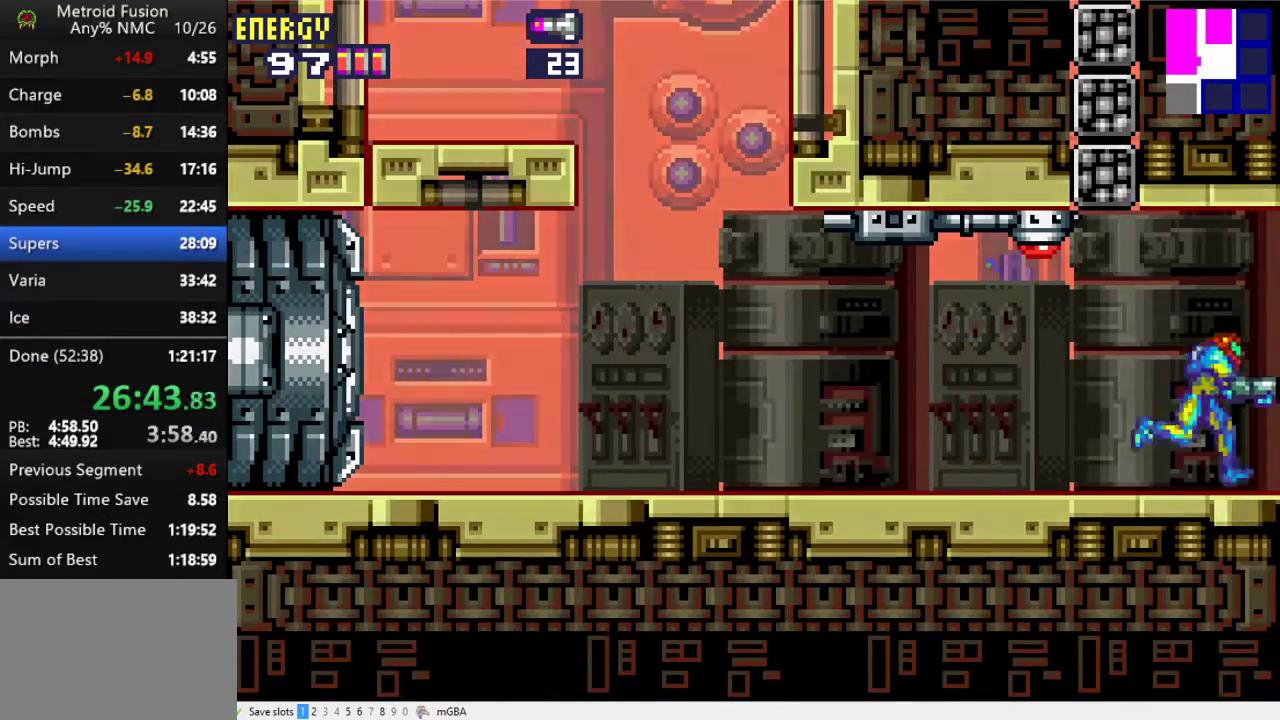
{"buttons": ["DPAD_RIGHT"], "events": []}
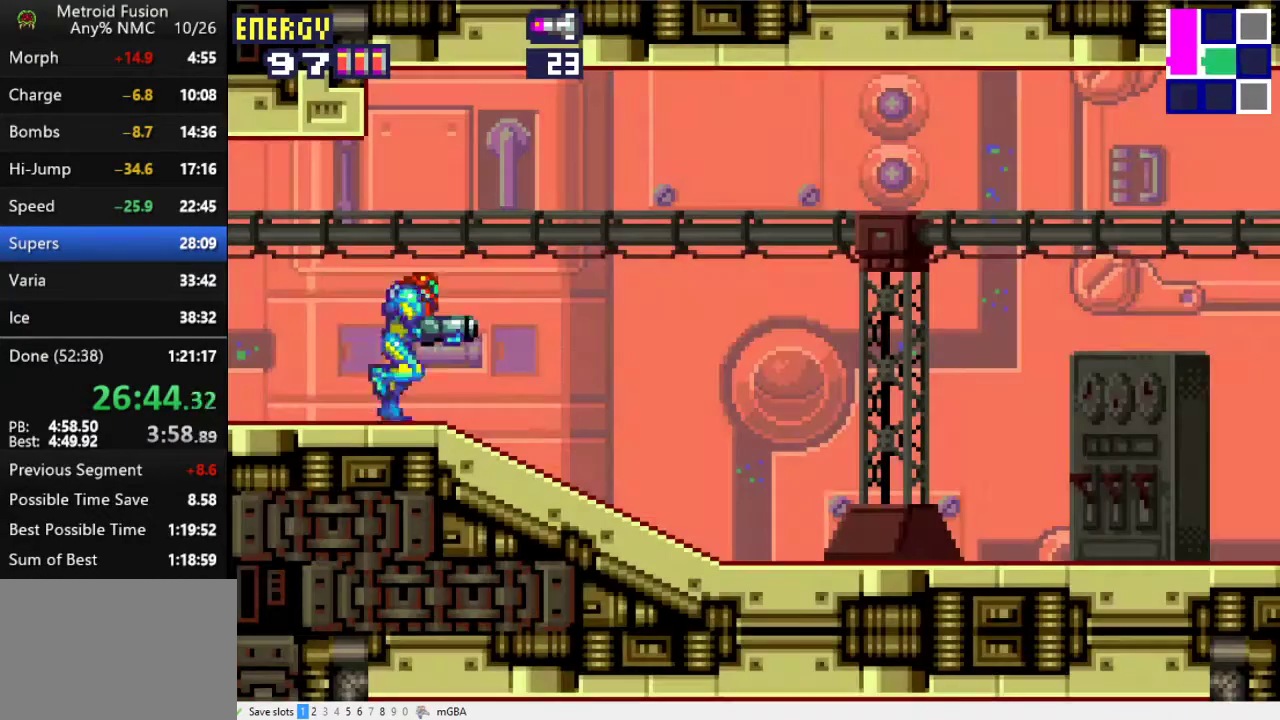
{"buttons": ["X", "DPAD_RIGHT"], "events": [[467, "X", "down"]]}
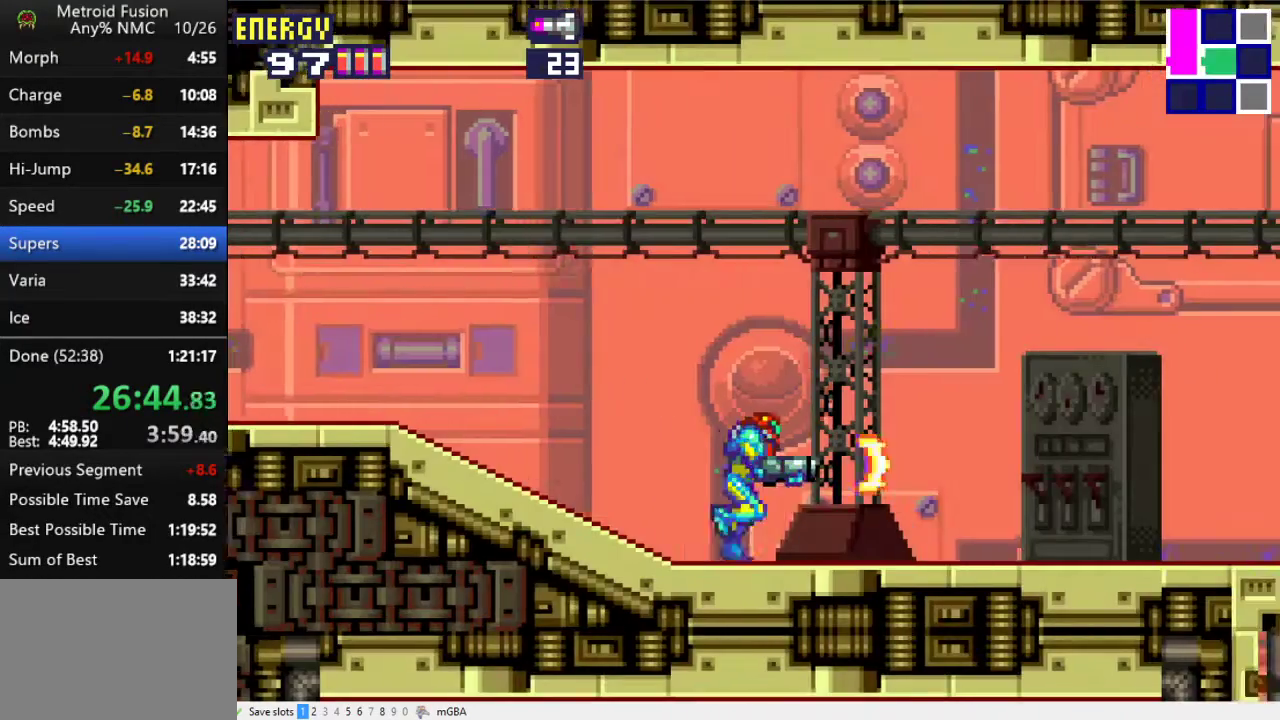
{"buttons": ["DPAD_RIGHT"], "events": [[33, "X", "up"]]}